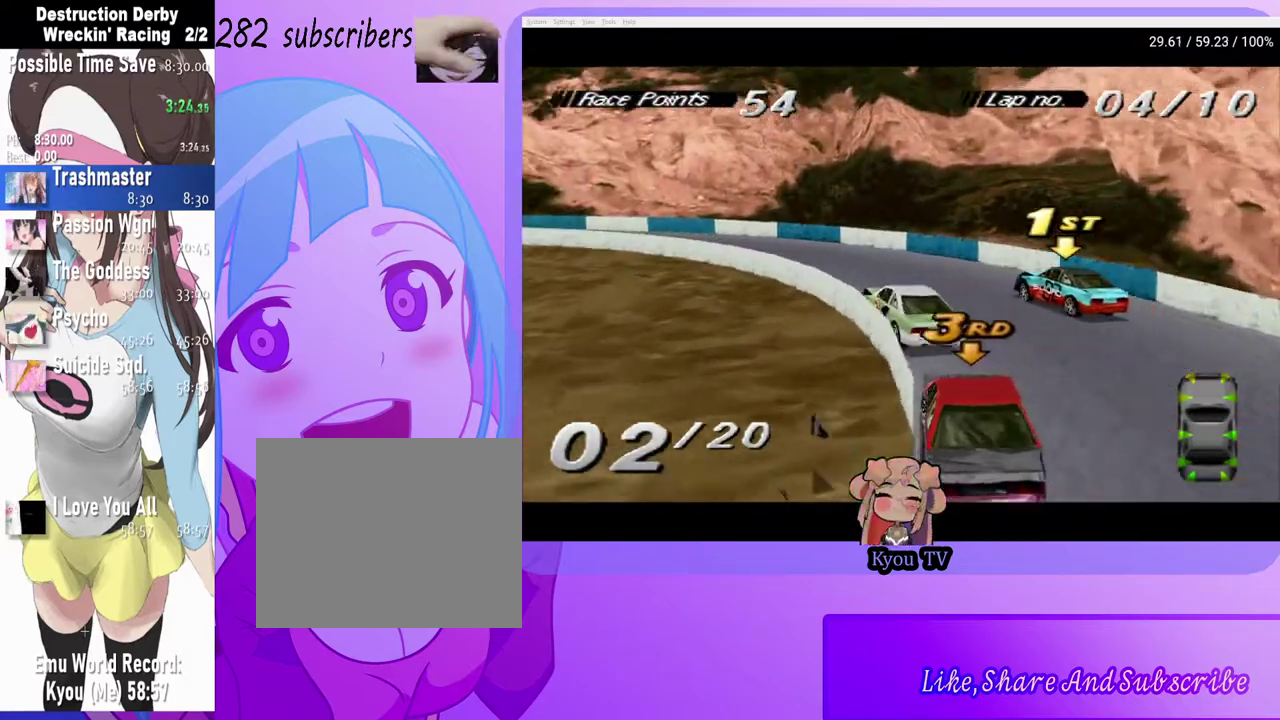
Gameplay with a controller (PlayStation layout); each line is a JSON object with the inputs held at the frame after it. "events" lists button and stick changes between this image and that frame as [ms after this image, input, new state], when the widget could be followed in between.
{"buttons": ["CROSS", "DPAD_LEFT"], "left_stick": "center", "right_stick": "center", "events": [[133, "CROSS", "up"], [250, "DPAD_RIGHT", "up"], [283, "CROSS", "down"], [467, "DPAD_LEFT", "down"]]}
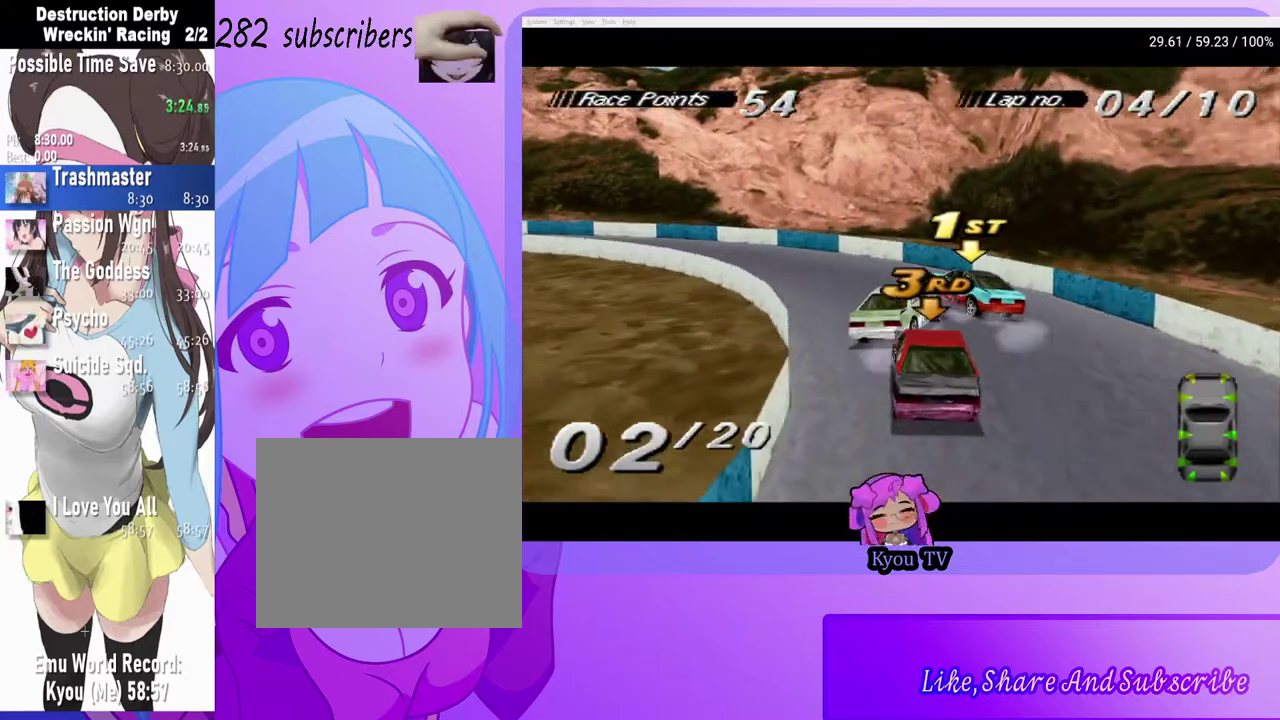
{"buttons": ["CROSS", "DPAD_LEFT"], "left_stick": "center", "right_stick": "center", "events": []}
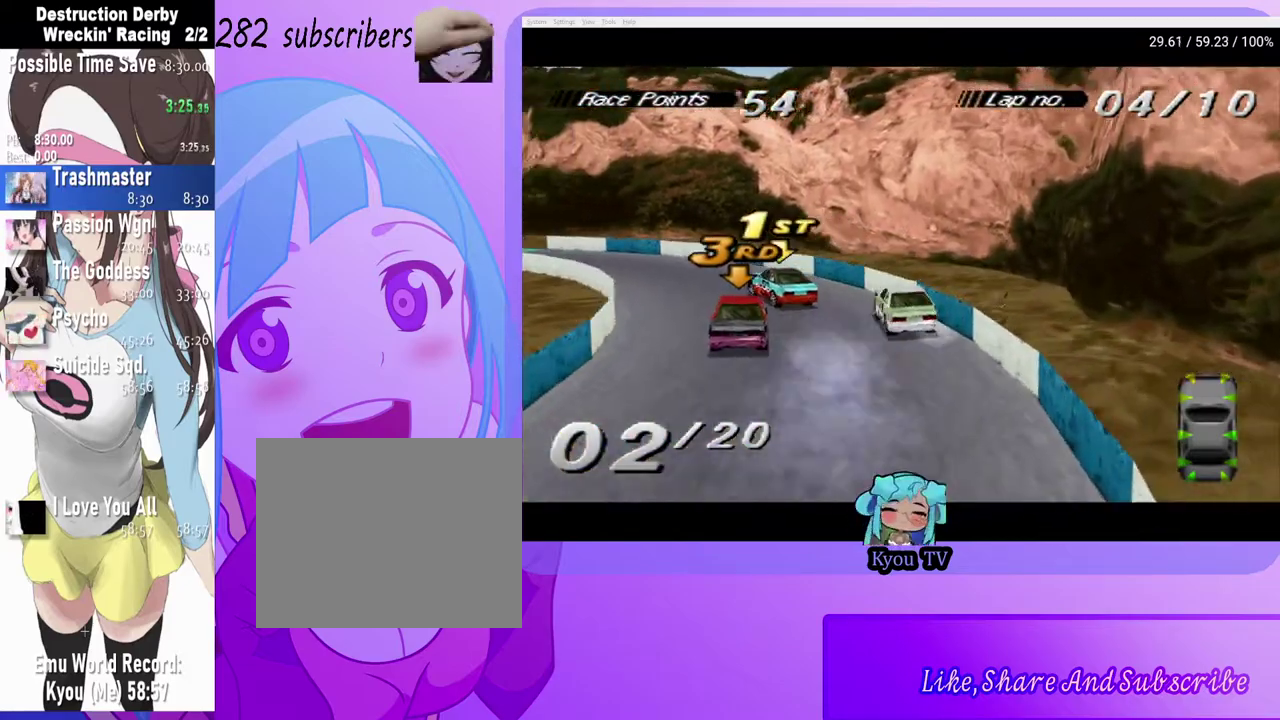
{"buttons": ["CROSS"], "left_stick": "center", "right_stick": "center", "events": [[67, "DPAD_LEFT", "up"], [200, "DPAD_LEFT", "down"], [450, "DPAD_LEFT", "up"]]}
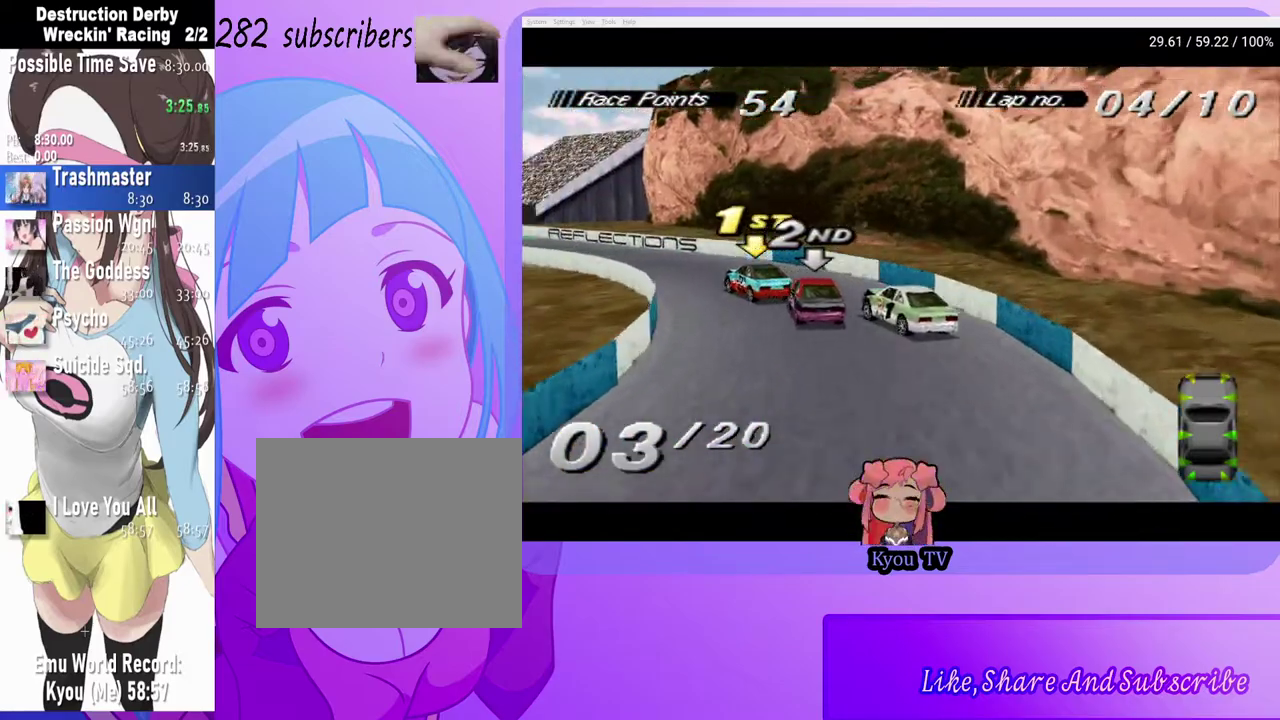
{"buttons": ["CROSS", "DPAD_LEFT"], "left_stick": "center", "right_stick": "center", "events": [[100, "DPAD_LEFT", "down"]]}
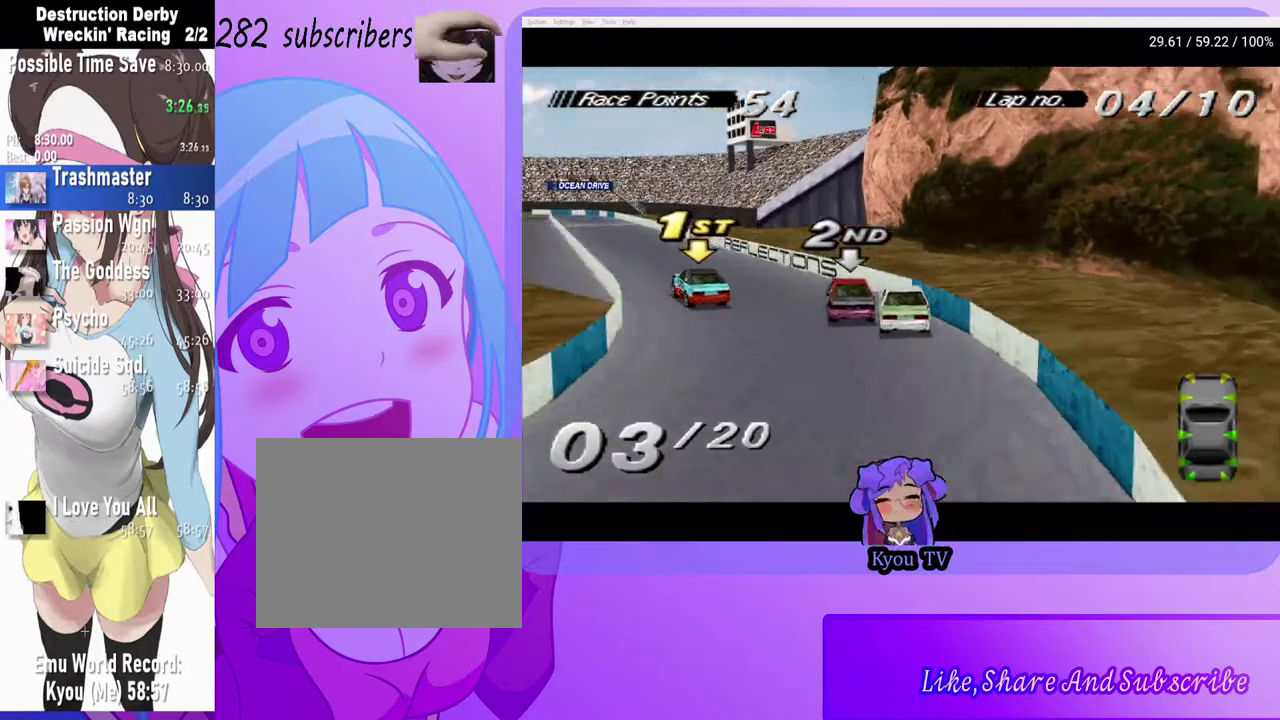
{"buttons": ["CROSS", "DPAD_LEFT"], "left_stick": "center", "right_stick": "center", "events": [[133, "DPAD_LEFT", "up"], [250, "DPAD_LEFT", "down"]]}
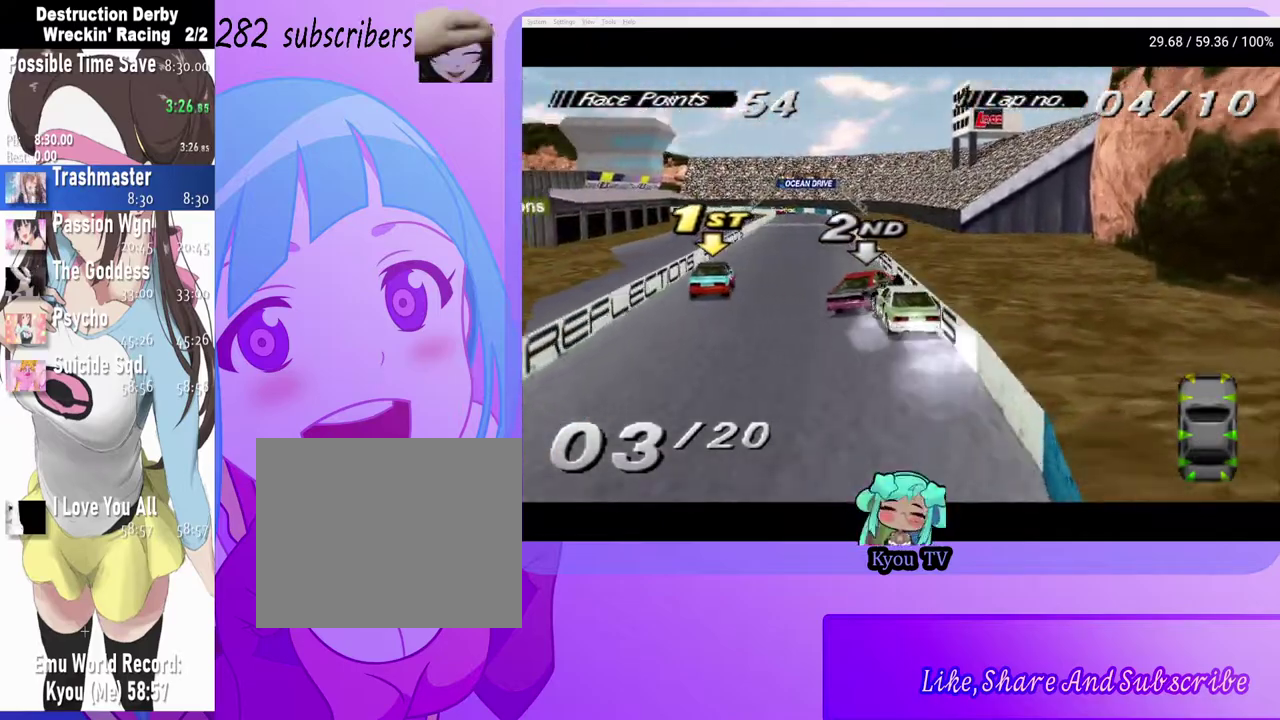
{"buttons": ["CROSS", "DPAD_RIGHT"], "left_stick": "center", "right_stick": "center", "events": [[183, "DPAD_LEFT", "up"], [367, "DPAD_RIGHT", "down"]]}
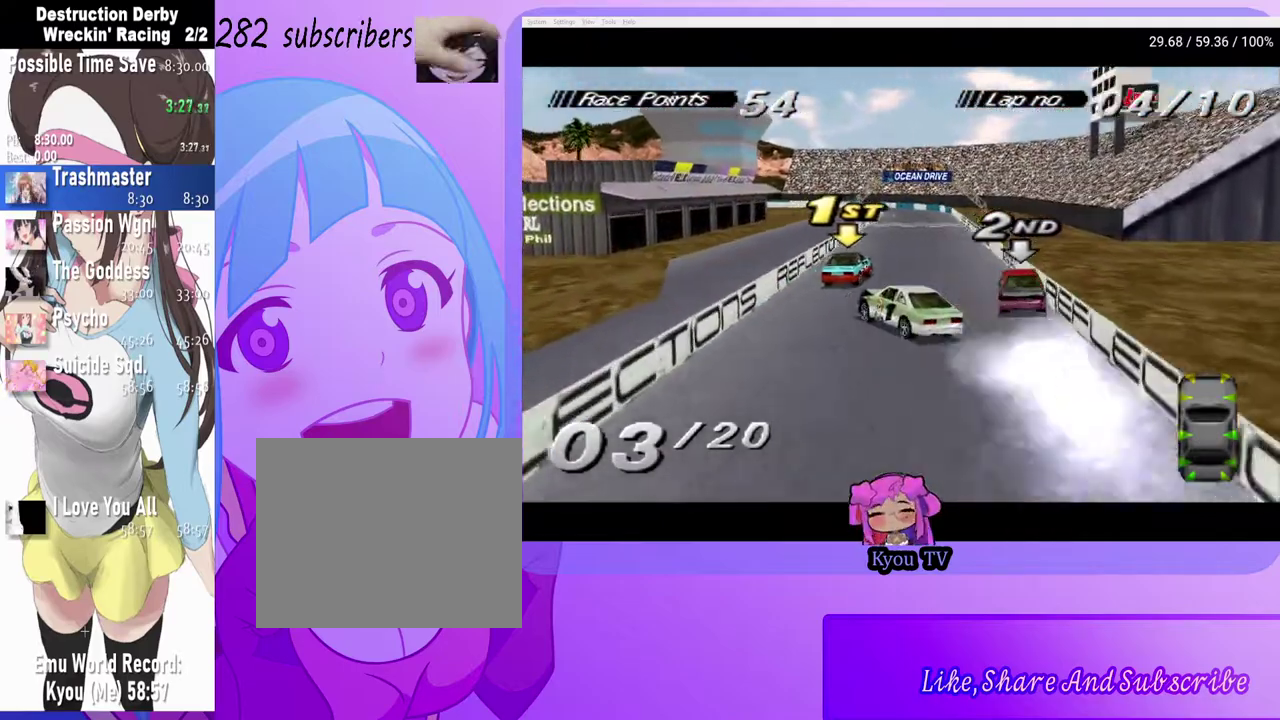
{"buttons": ["CROSS"], "left_stick": "center", "right_stick": "center", "events": [[167, "DPAD_RIGHT", "up"]]}
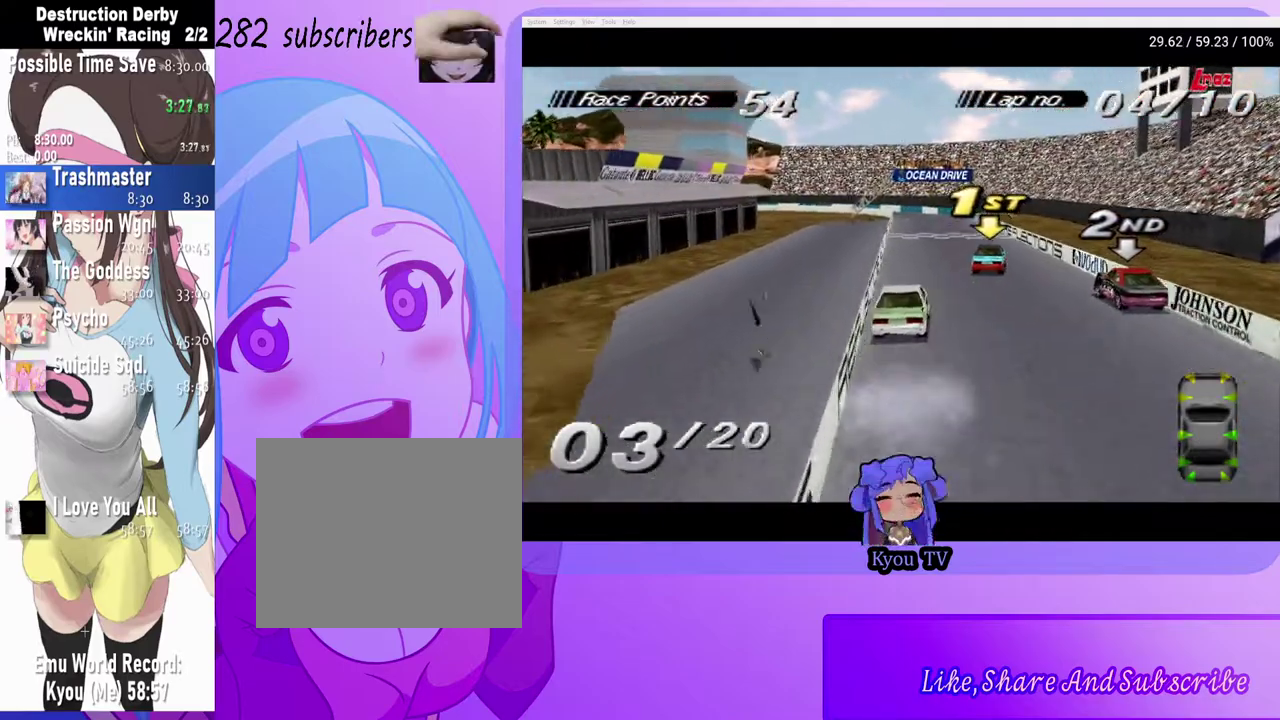
{"buttons": ["CROSS"], "left_stick": "center", "right_stick": "center", "events": [[133, "DPAD_LEFT", "down"], [283, "DPAD_LEFT", "up"]]}
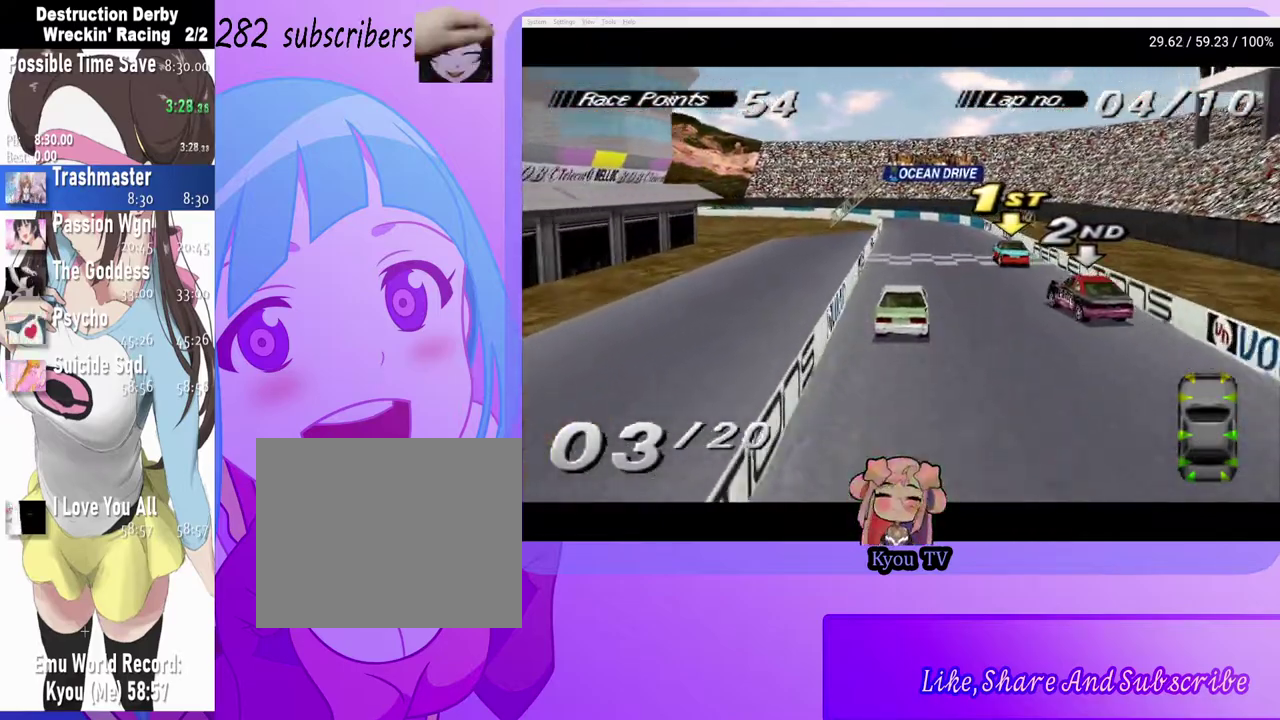
{"buttons": ["CROSS"], "left_stick": "center", "right_stick": "center", "events": [[233, "DPAD_LEFT", "down"], [333, "DPAD_LEFT", "up"]]}
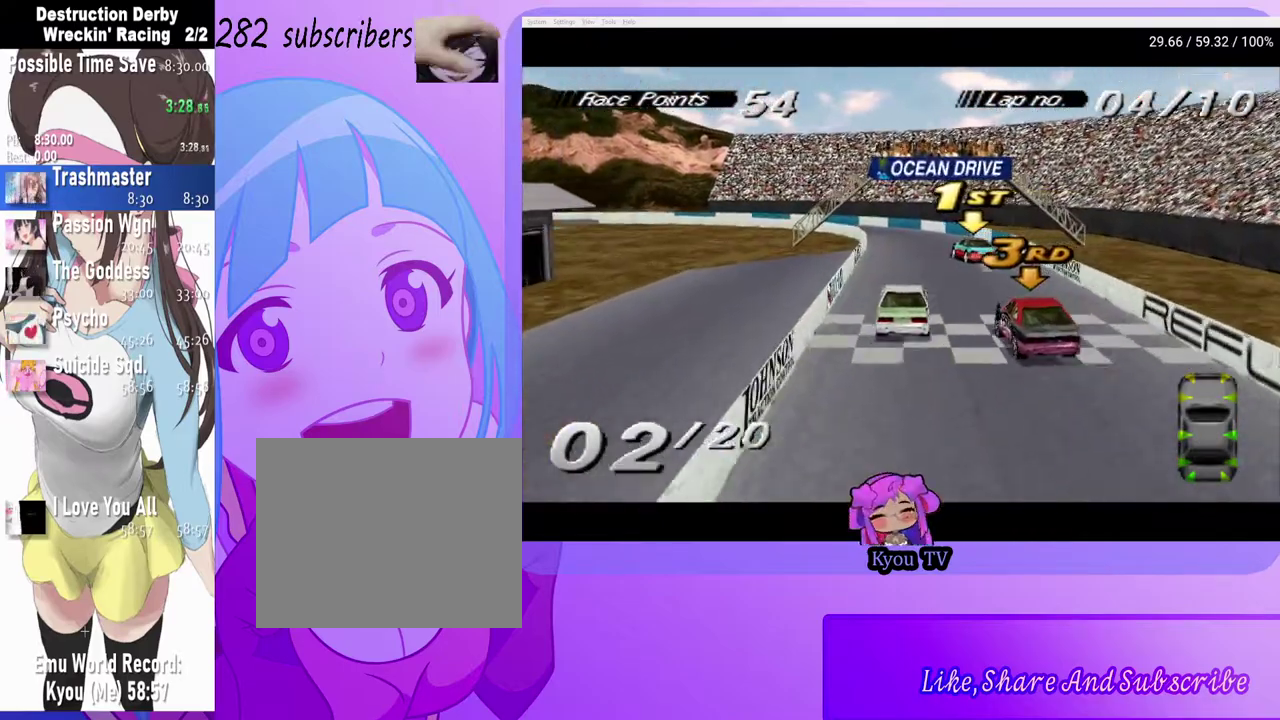
{"buttons": ["CROSS"], "left_stick": "center", "right_stick": "center", "events": [[33, "DPAD_LEFT", "down"], [433, "DPAD_LEFT", "up"]]}
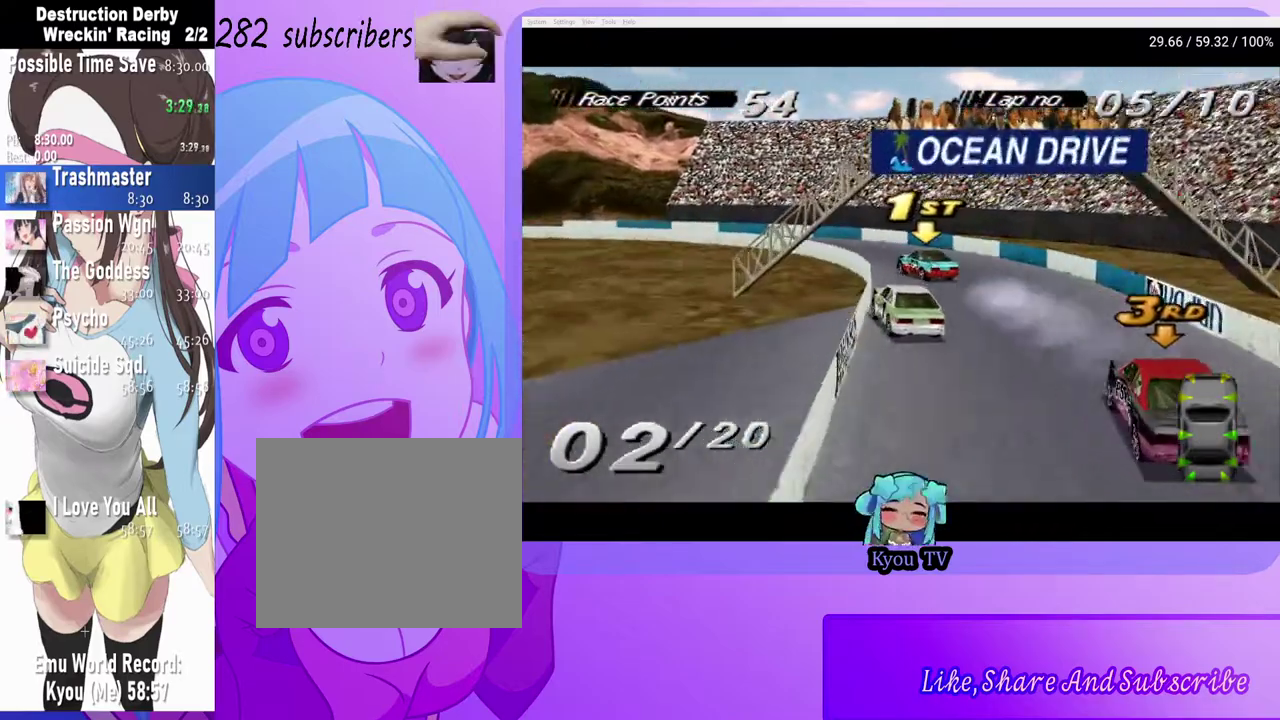
{"buttons": ["DPAD_LEFT"], "left_stick": "center", "right_stick": "center", "events": [[67, "DPAD_LEFT", "down"], [133, "CROSS", "up"]]}
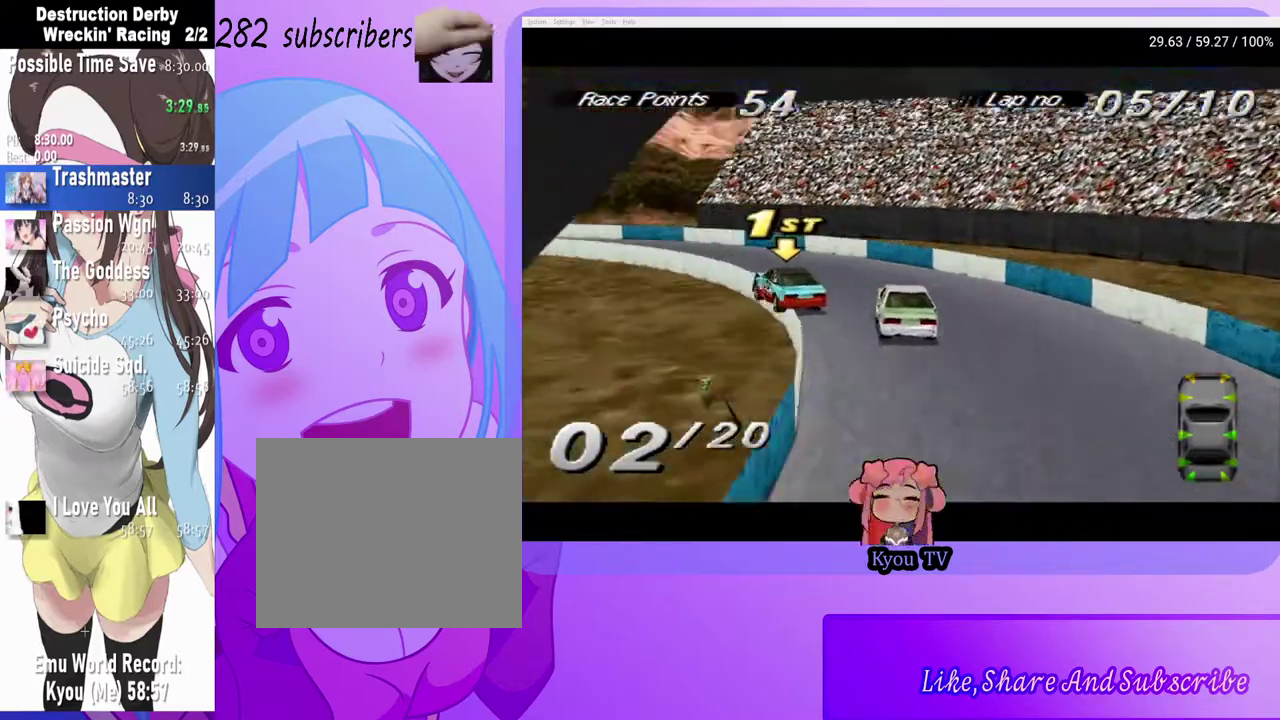
{"buttons": ["CROSS", "DPAD_LEFT"], "left_stick": "center", "right_stick": "center", "events": [[67, "CROSS", "down"], [250, "CROSS", "up"], [367, "CROSS", "down"]]}
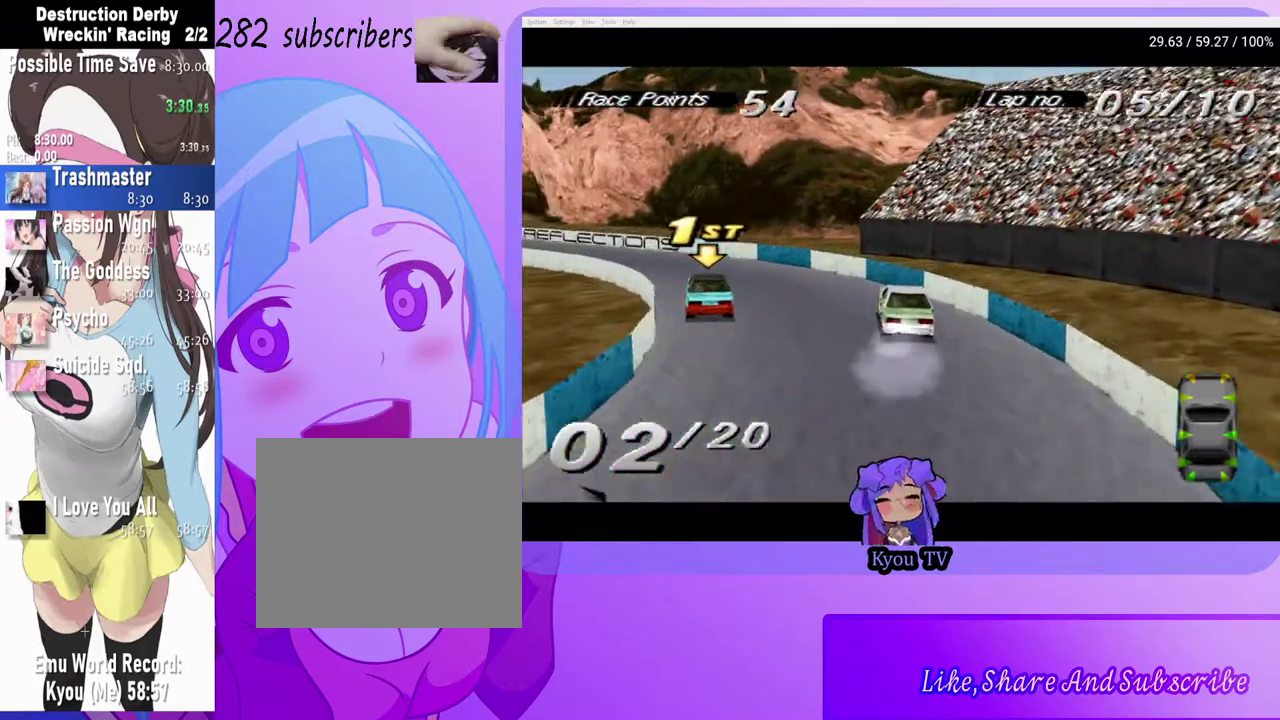
{"buttons": ["CROSS"], "left_stick": "center", "right_stick": "center", "events": [[450, "DPAD_LEFT", "up"]]}
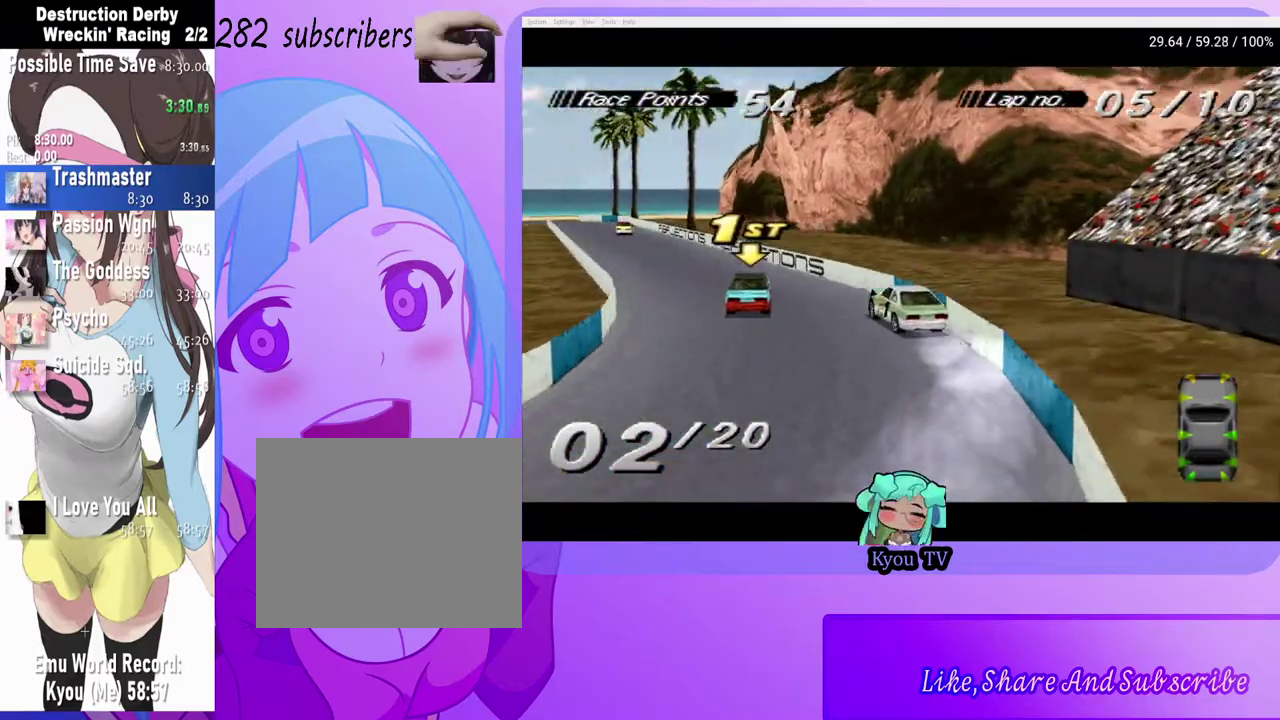
{"buttons": ["CROSS"], "left_stick": "center", "right_stick": "center", "events": []}
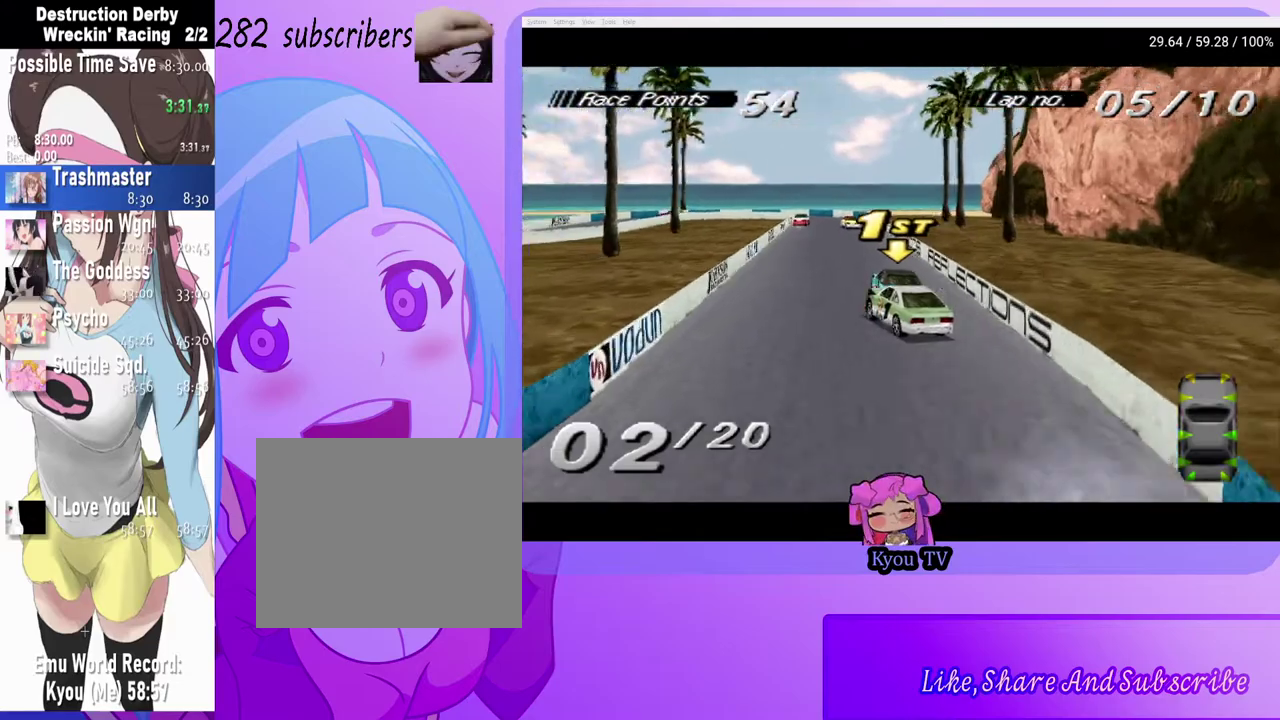
{"buttons": ["CROSS", "DPAD_RIGHT"], "left_stick": "center", "right_stick": "center", "events": [[150, "DPAD_RIGHT", "down"], [417, "DPAD_RIGHT", "up"], [500, "DPAD_RIGHT", "down"]]}
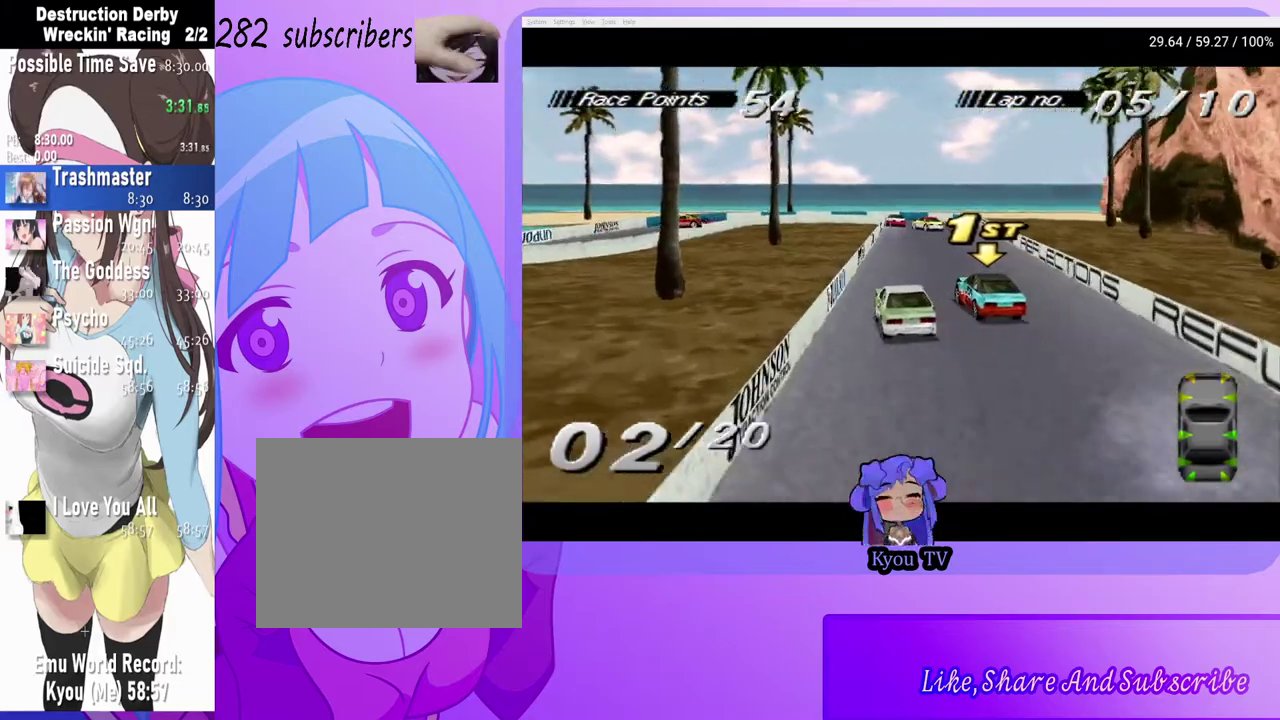
{"buttons": ["DPAD_RIGHT"], "left_stick": "center", "right_stick": "center", "events": [[417, "CROSS", "up"]]}
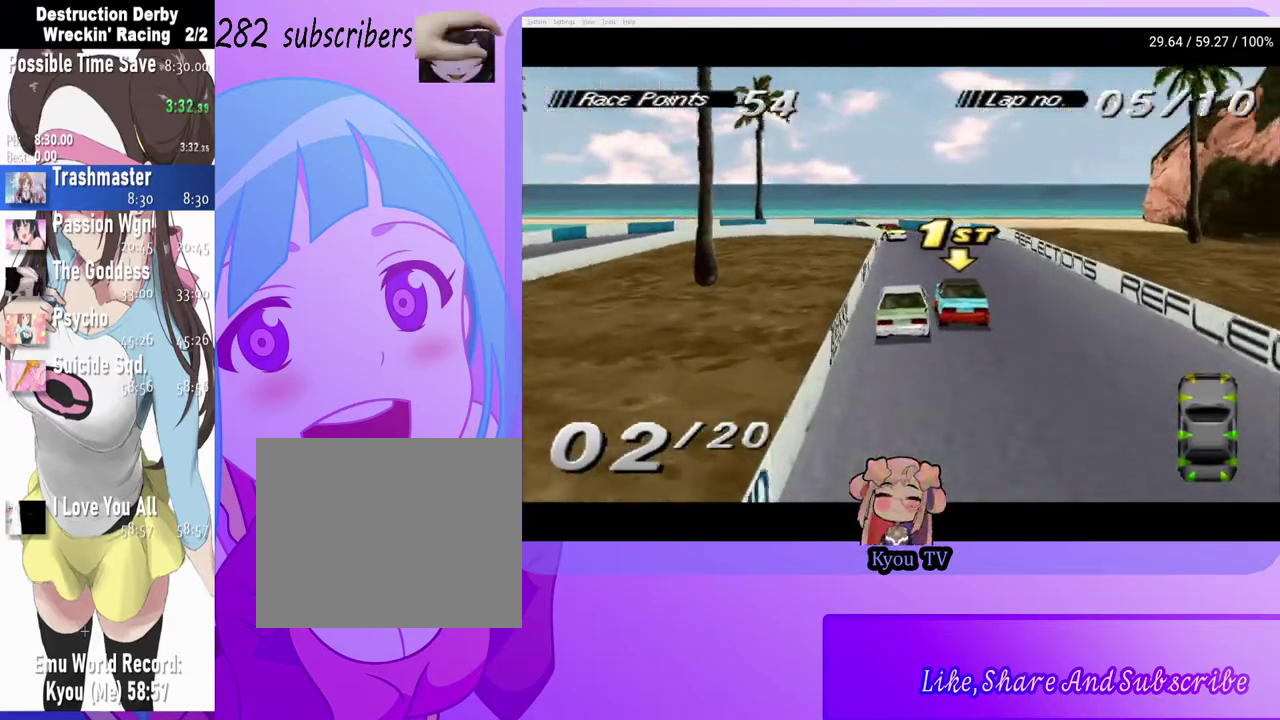
{"buttons": ["CROSS"], "left_stick": "center", "right_stick": "center", "events": [[33, "DPAD_RIGHT", "up"], [150, "CROSS", "down"], [167, "DPAD_RIGHT", "down"], [500, "DPAD_RIGHT", "up"]]}
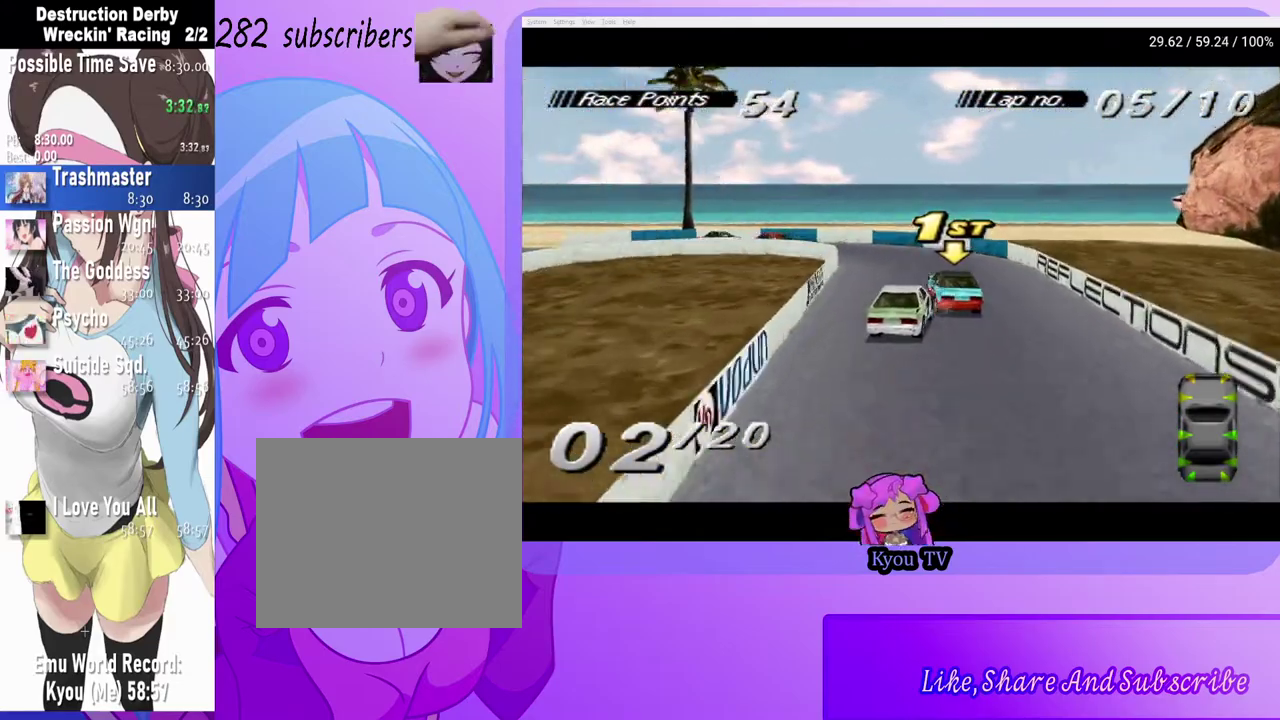
{"buttons": ["CROSS"], "left_stick": "center", "right_stick": "center", "events": [[150, "DPAD_LEFT", "down"], [383, "DPAD_LEFT", "up"]]}
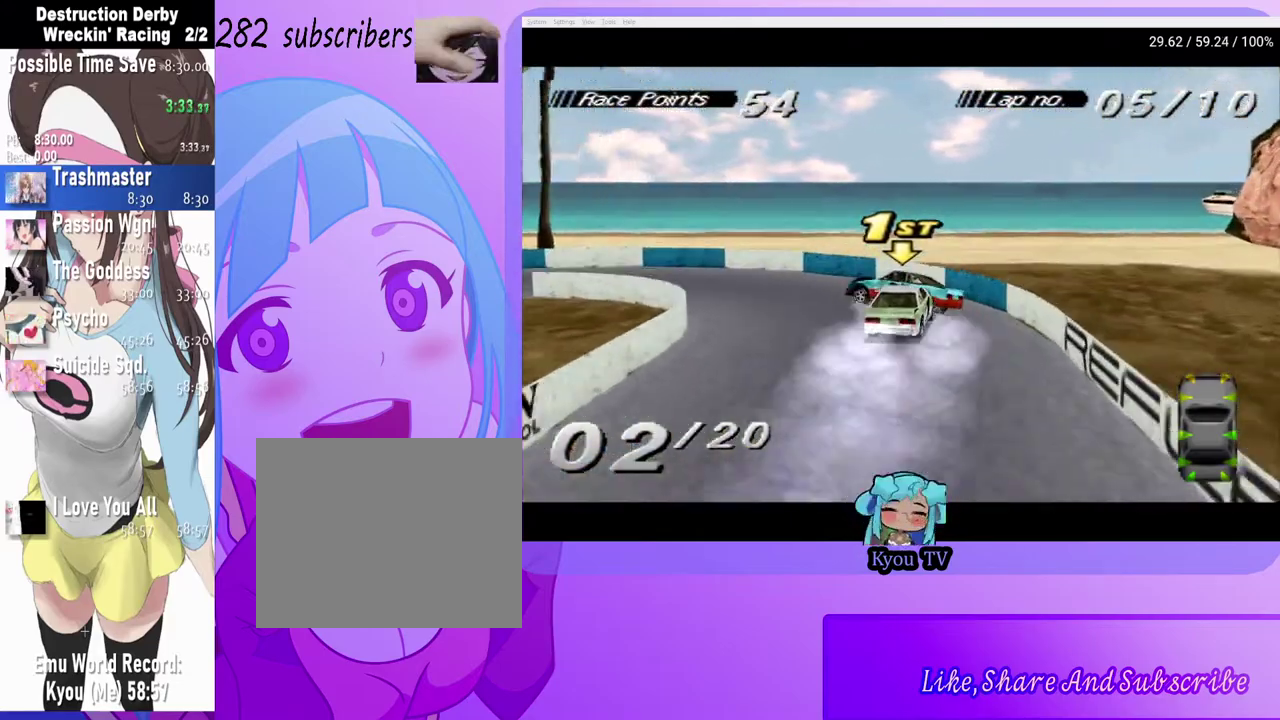
{"buttons": ["CROSS", "DPAD_LEFT"], "left_stick": "center", "right_stick": "center", "events": [[33, "DPAD_LEFT", "down"]]}
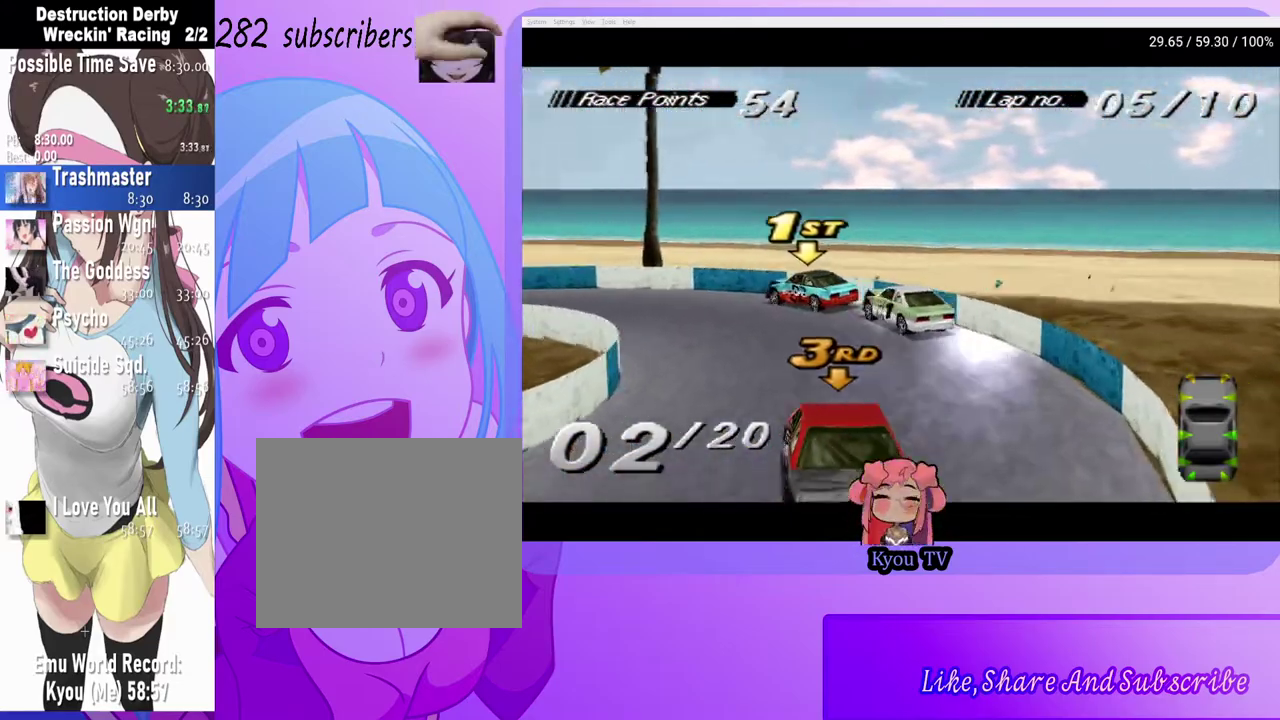
{"buttons": ["CROSS", "DPAD_LEFT"], "left_stick": "center", "right_stick": "center", "events": [[150, "CROSS", "up"], [317, "CROSS", "down"]]}
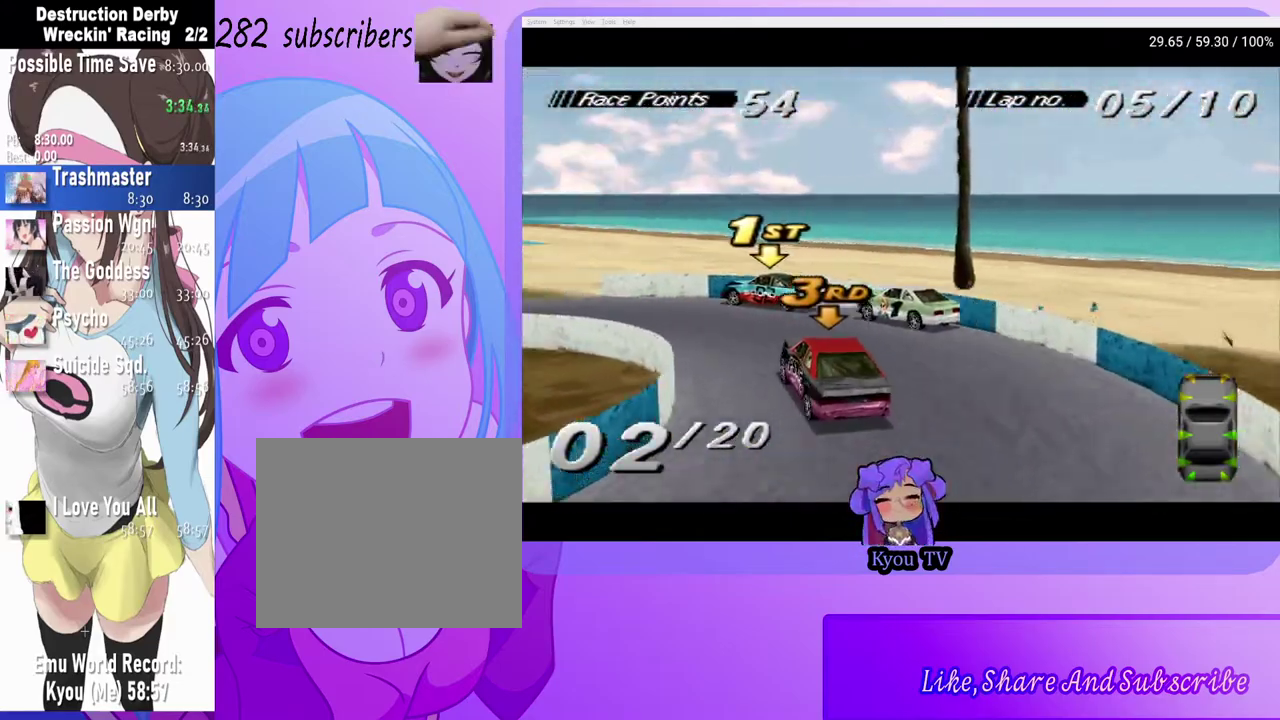
{"buttons": ["CROSS", "DPAD_LEFT"], "left_stick": "center", "right_stick": "center", "events": []}
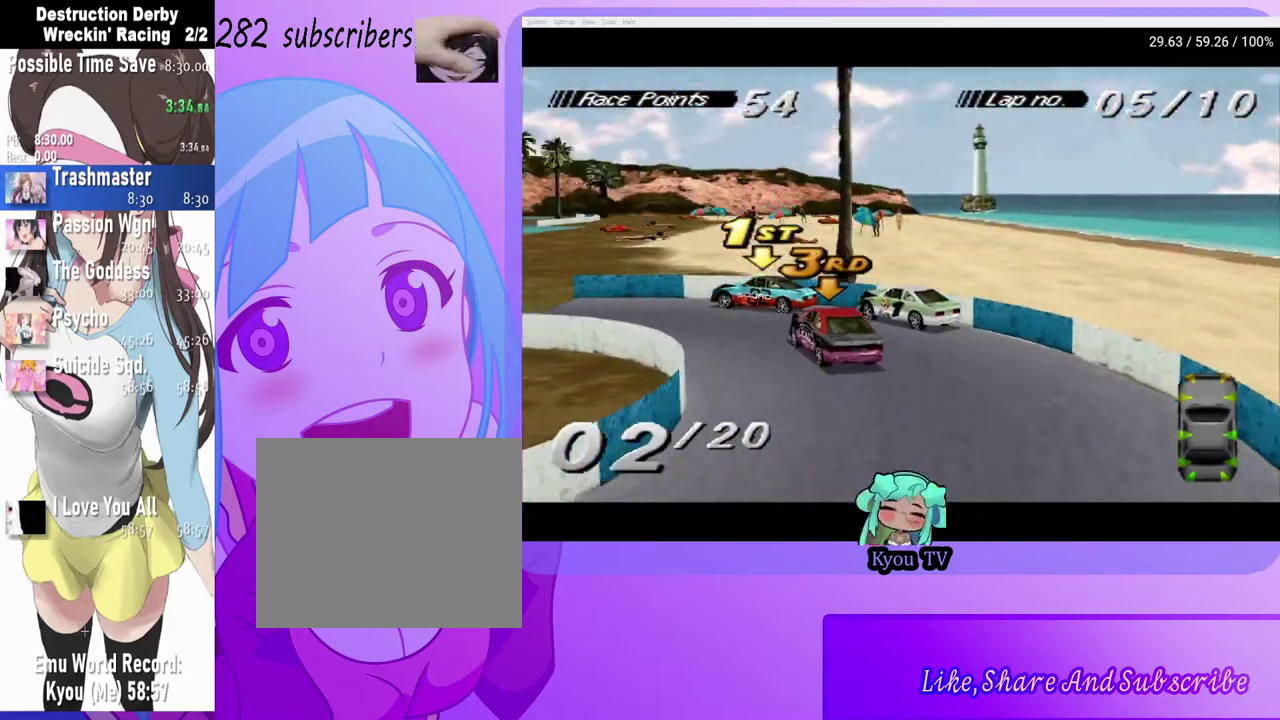
{"buttons": ["DPAD_LEFT"], "left_stick": "center", "right_stick": "center", "events": [[300, "DPAD_LEFT", "up"], [367, "DPAD_LEFT", "down"], [450, "CROSS", "up"]]}
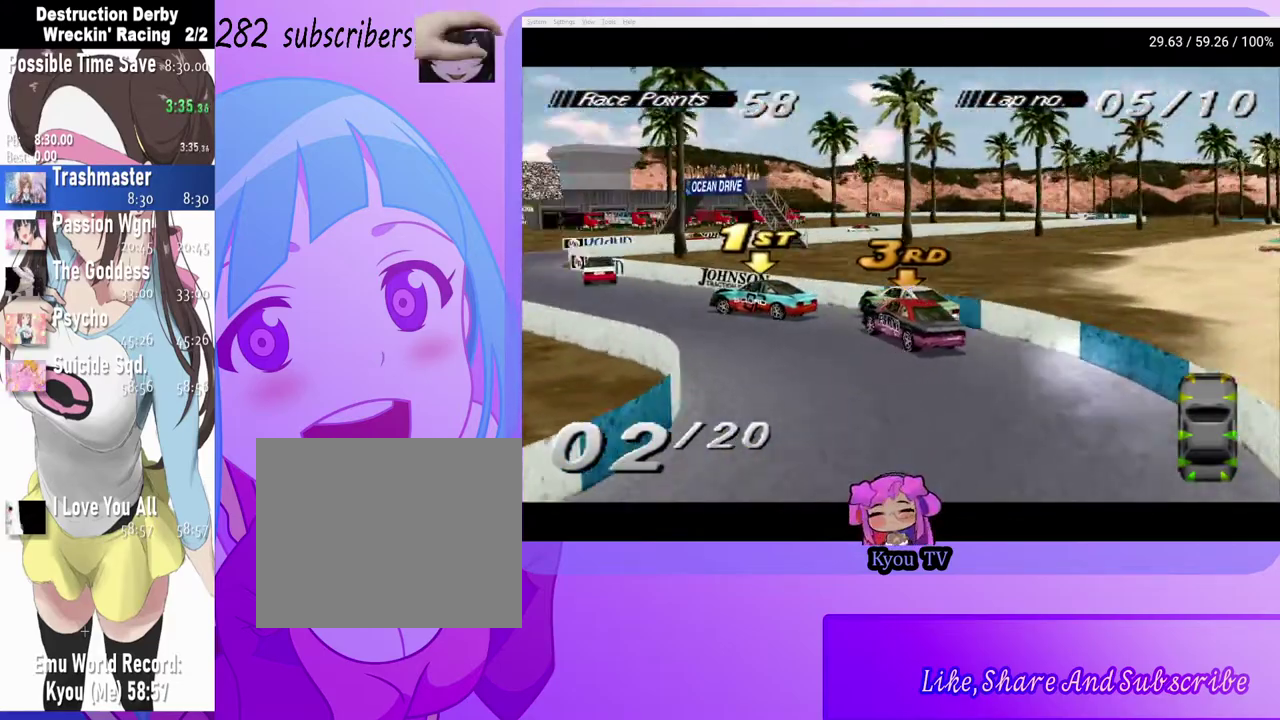
{"buttons": ["CROSS", "DPAD_RIGHT"], "left_stick": "center", "right_stick": "center", "events": [[67, "CROSS", "down"], [317, "CROSS", "up"], [383, "CROSS", "down"], [417, "DPAD_LEFT", "up"], [500, "DPAD_RIGHT", "down"]]}
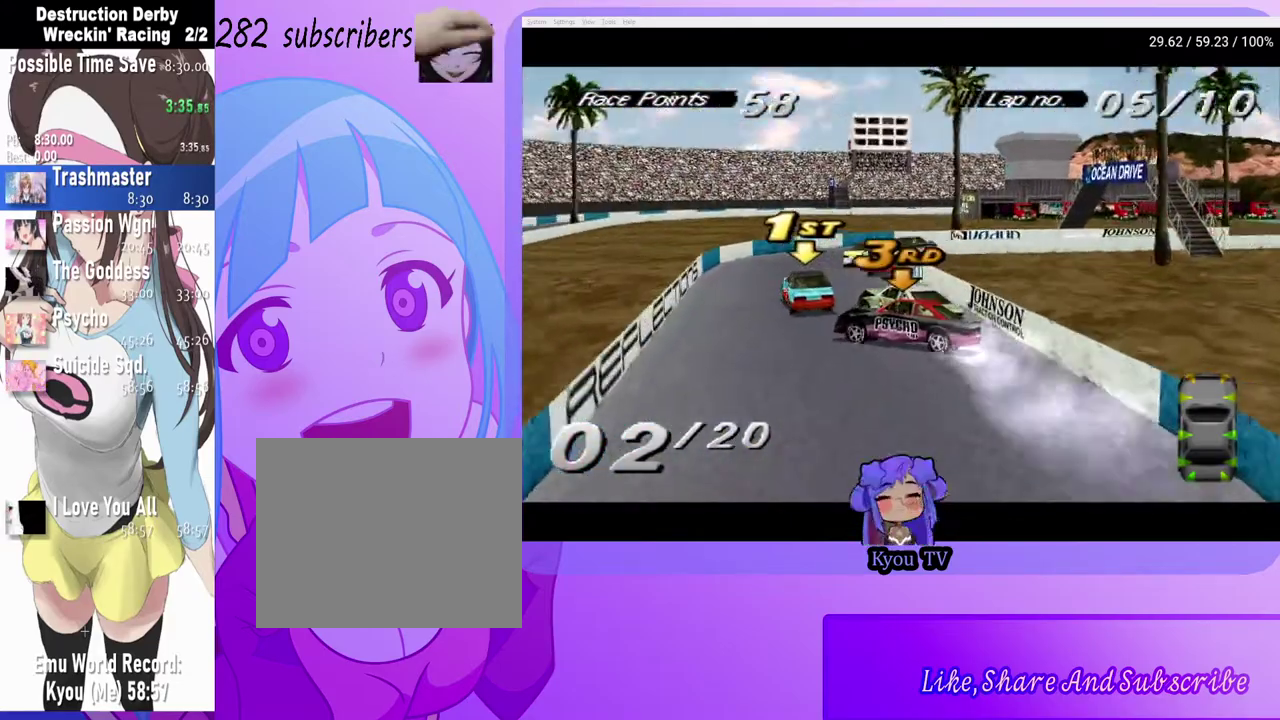
{"buttons": ["CROSS", "DPAD_RIGHT"], "left_stick": "center", "right_stick": "center", "events": []}
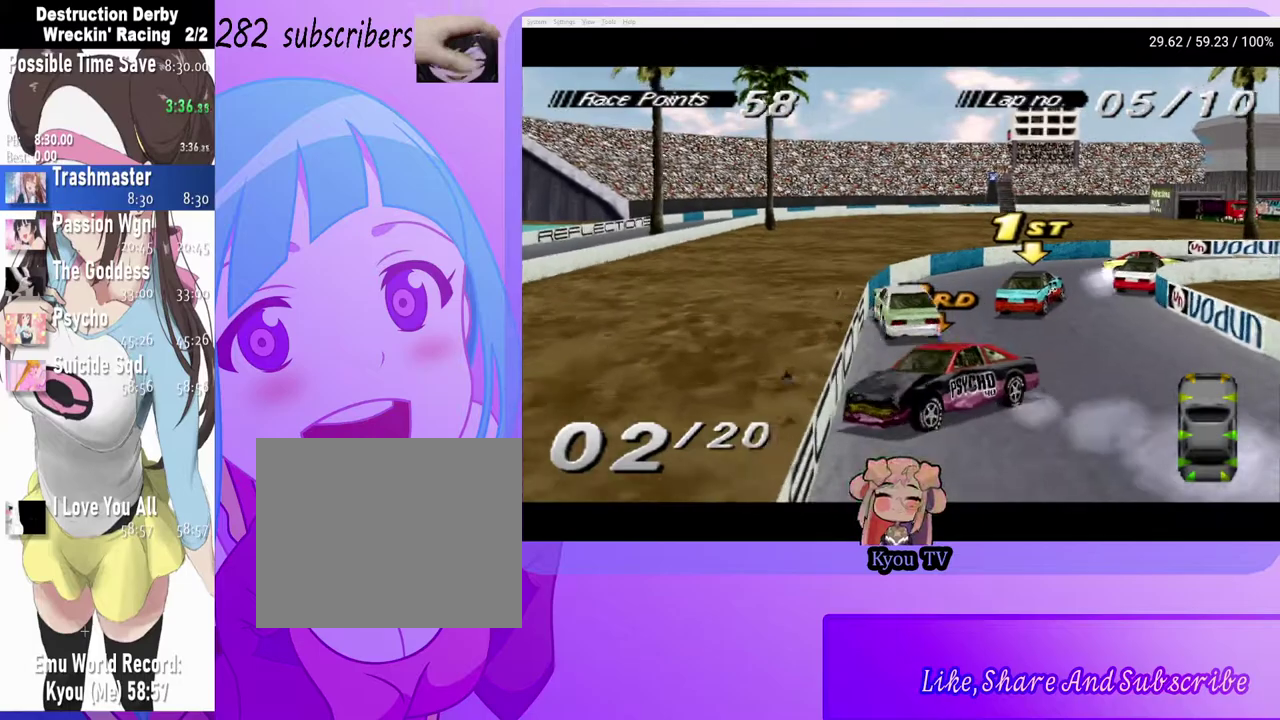
{"buttons": ["CROSS"], "left_stick": "center", "right_stick": "center", "events": [[433, "DPAD_RIGHT", "up"]]}
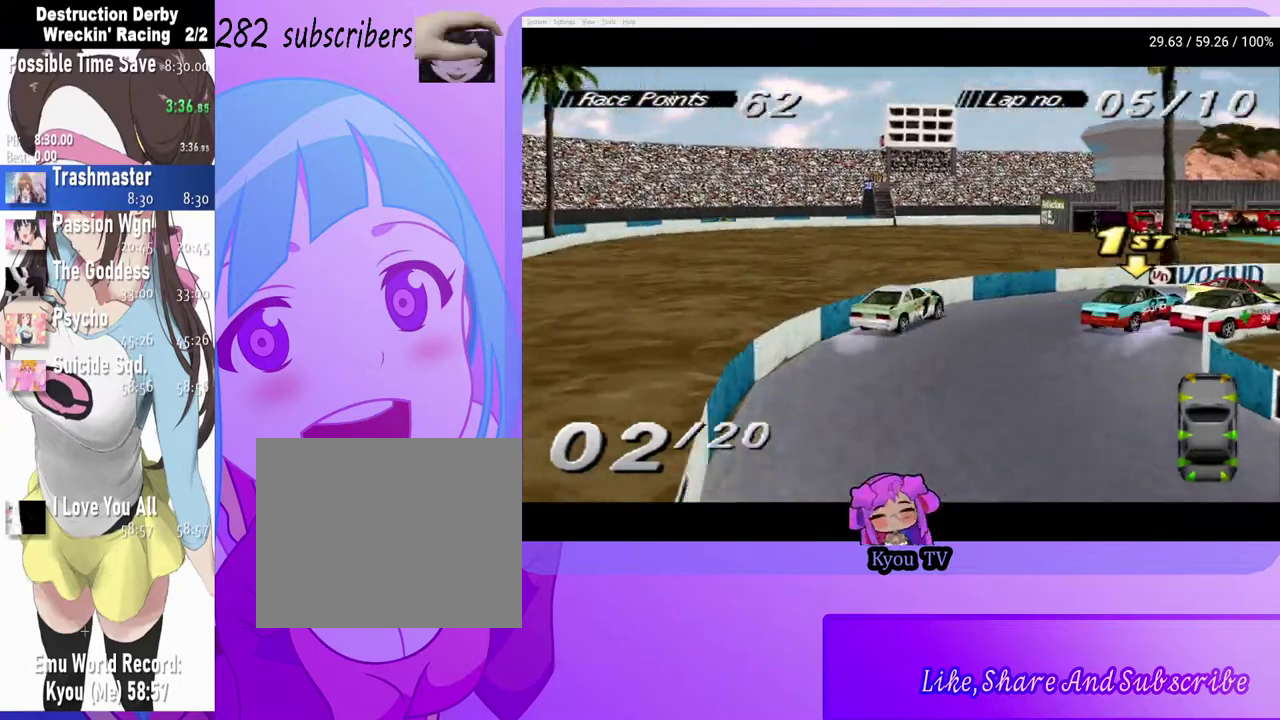
{"buttons": ["CROSS"], "left_stick": "center", "right_stick": "center", "events": [[17, "CROSS", "up"], [83, "DPAD_RIGHT", "down"], [200, "CROSS", "down"], [333, "DPAD_RIGHT", "up"]]}
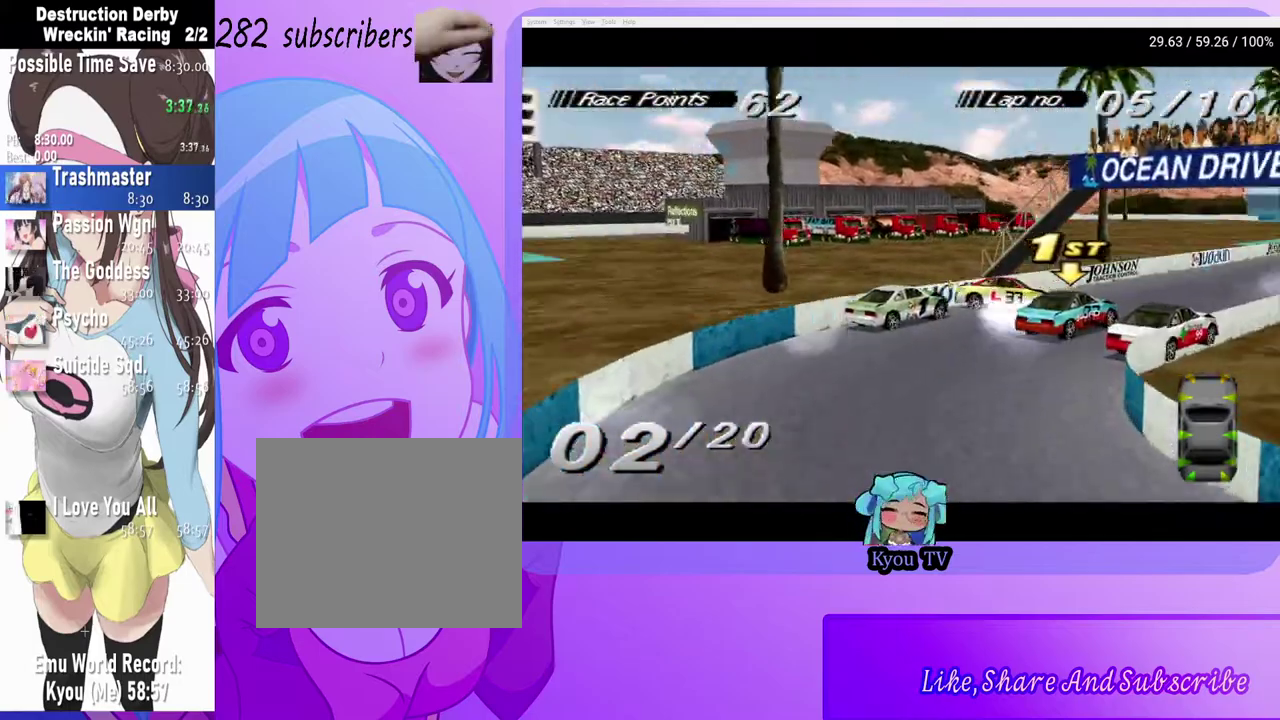
{"buttons": ["CROSS"], "left_stick": "center", "right_stick": "center", "events": []}
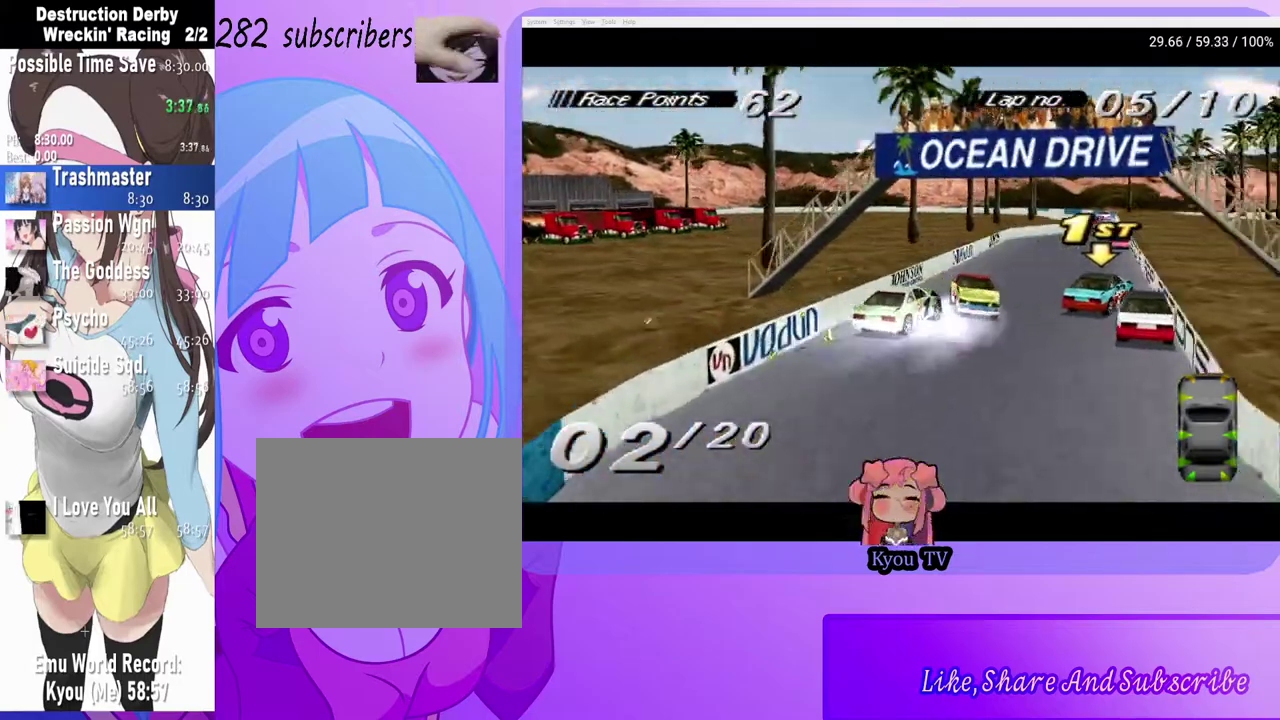
{"buttons": ["CROSS", "DPAD_RIGHT"], "left_stick": "center", "right_stick": "center", "events": [[50, "DPAD_LEFT", "down"], [217, "DPAD_LEFT", "up"], [500, "DPAD_RIGHT", "down"]]}
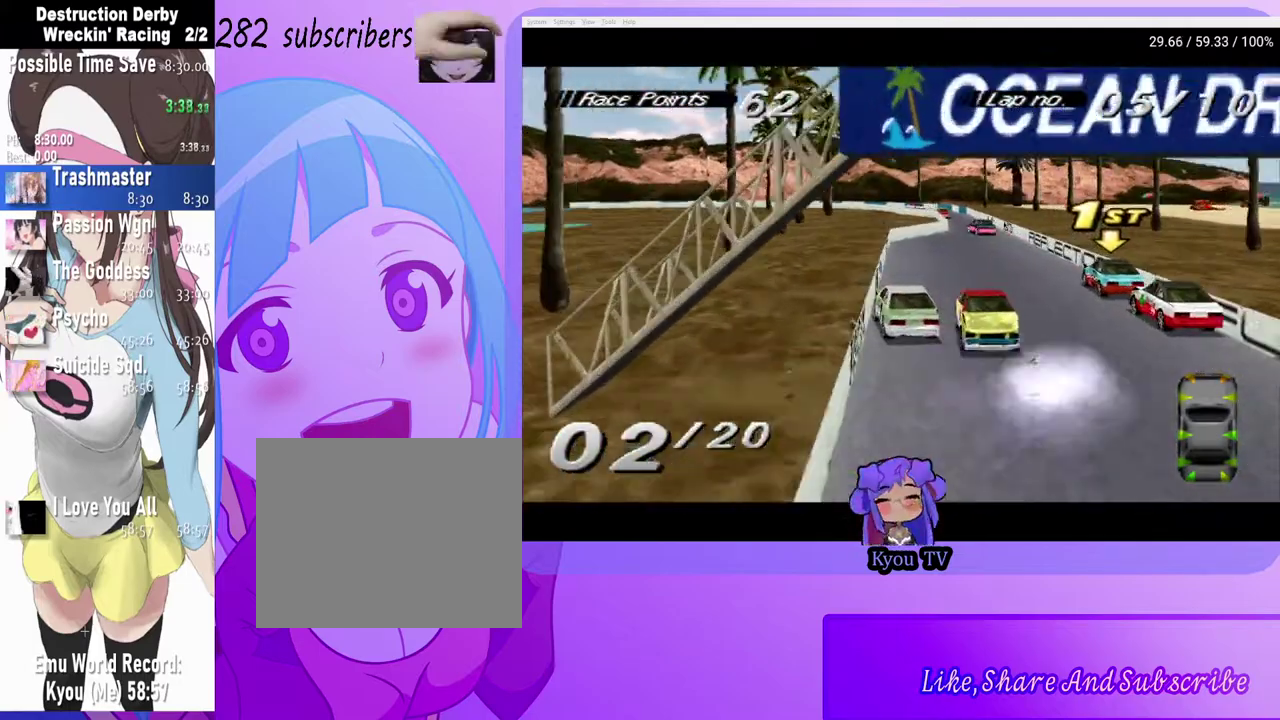
{"buttons": ["CROSS"], "left_stick": "center", "right_stick": "center", "events": [[200, "DPAD_RIGHT", "up"]]}
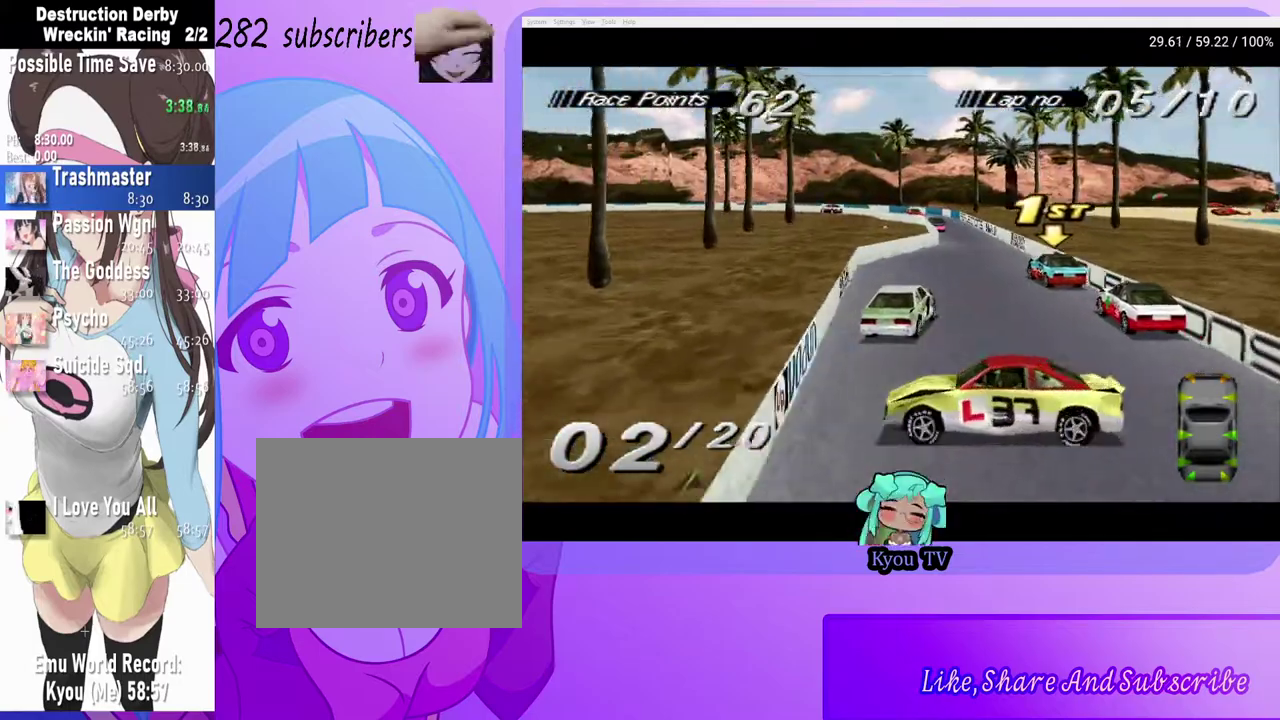
{"buttons": ["CROSS"], "left_stick": "center", "right_stick": "center", "events": [[17, "DPAD_LEFT", "down"], [200, "DPAD_LEFT", "up"]]}